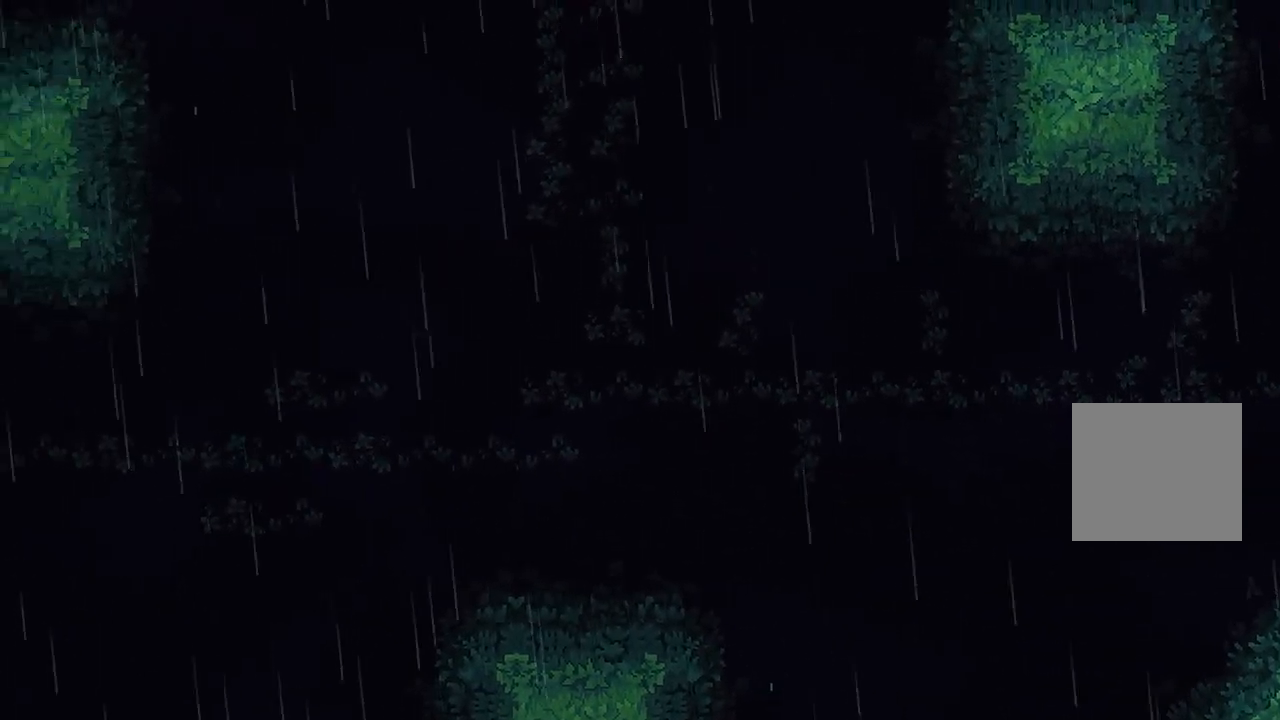
Gameplay with a controller (Xbox layout); each line is a JSON object with the inputs held at the frame after it. "events" lists button and stick changes between this image and that frame as [ms after this image, input, new state], when the widget could be followed in between.
{"buttons": [], "left_stick": "up", "right_stick": "center", "events": [[100, "left_stick", "up-left"], [267, "left_stick", "up"], [433, "R2", "down"], [483, "R2", "up"]]}
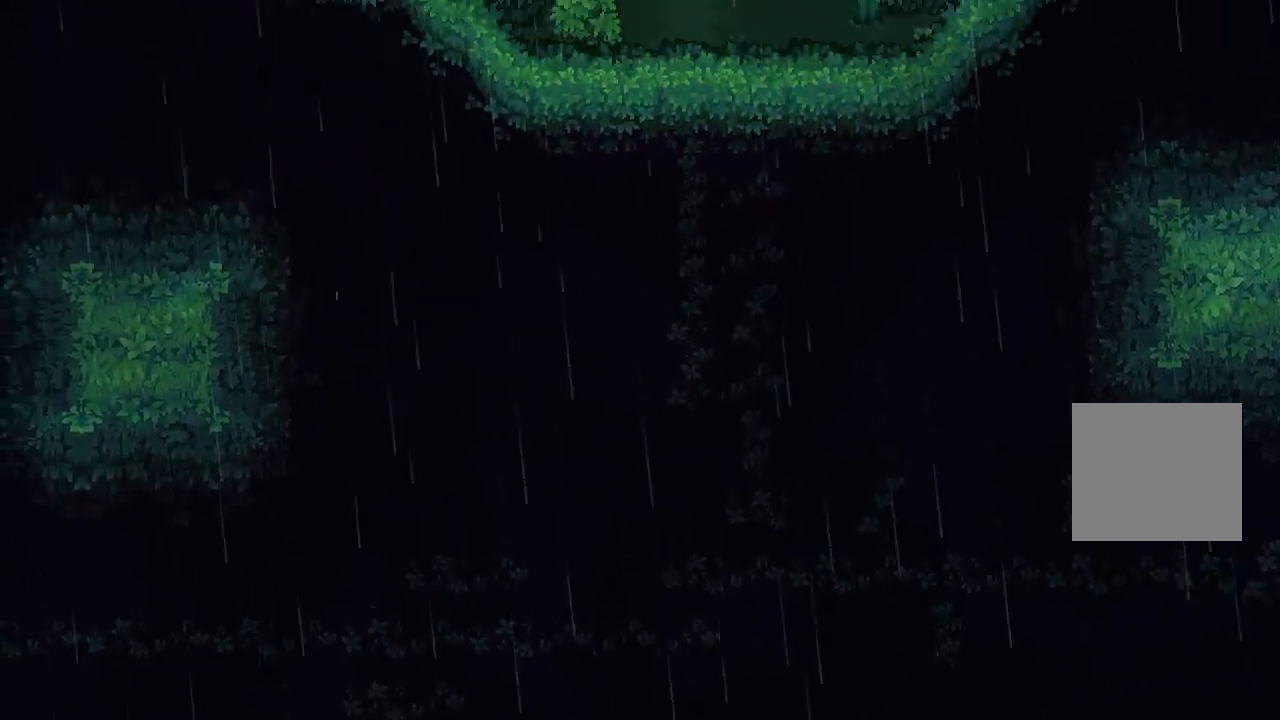
{"buttons": [], "left_stick": "up", "right_stick": "center", "events": []}
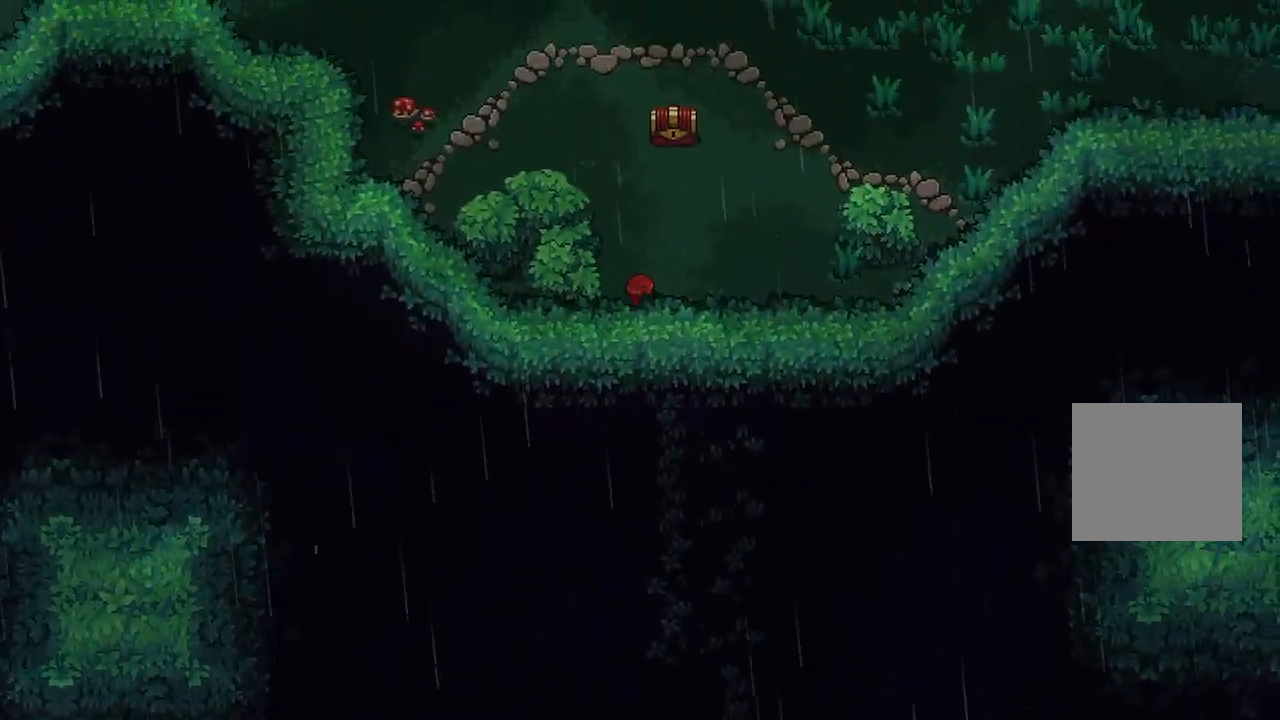
{"buttons": [], "left_stick": "center", "right_stick": "center", "events": [[383, "A", "down"], [500, "A", "up"], [500, "left_stick", "center"]]}
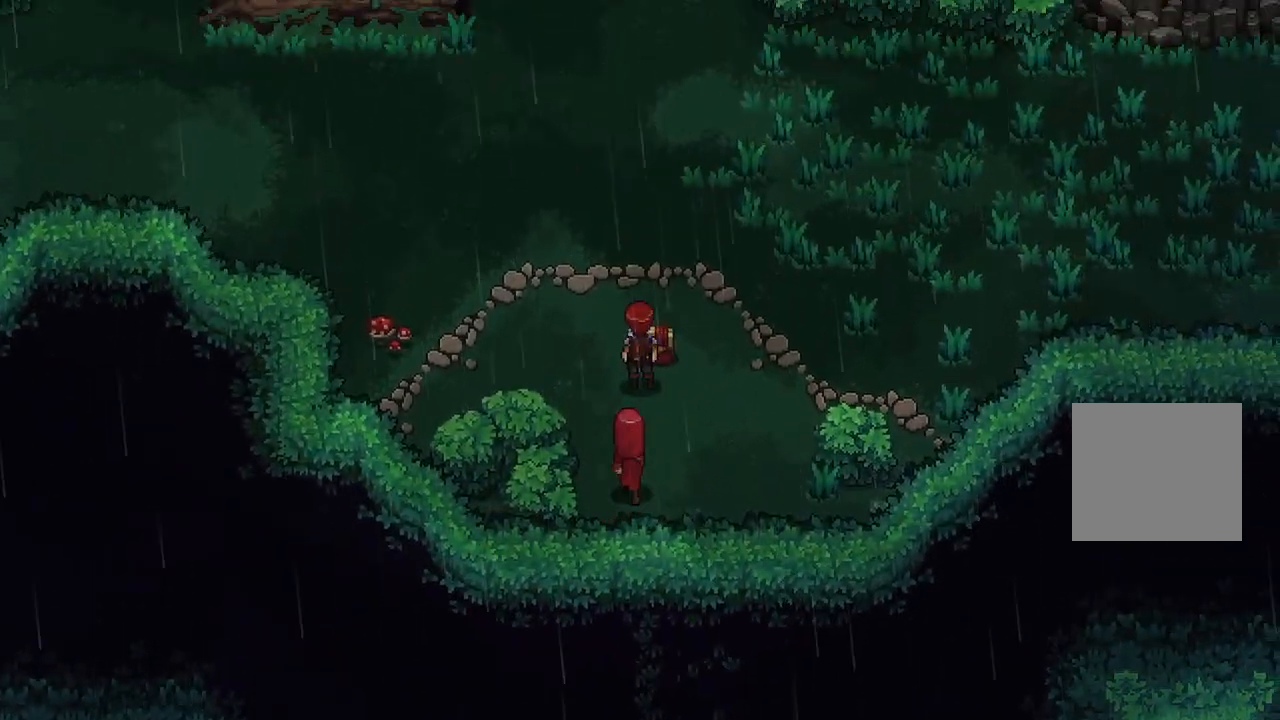
{"buttons": [], "left_stick": "center", "right_stick": "center", "events": []}
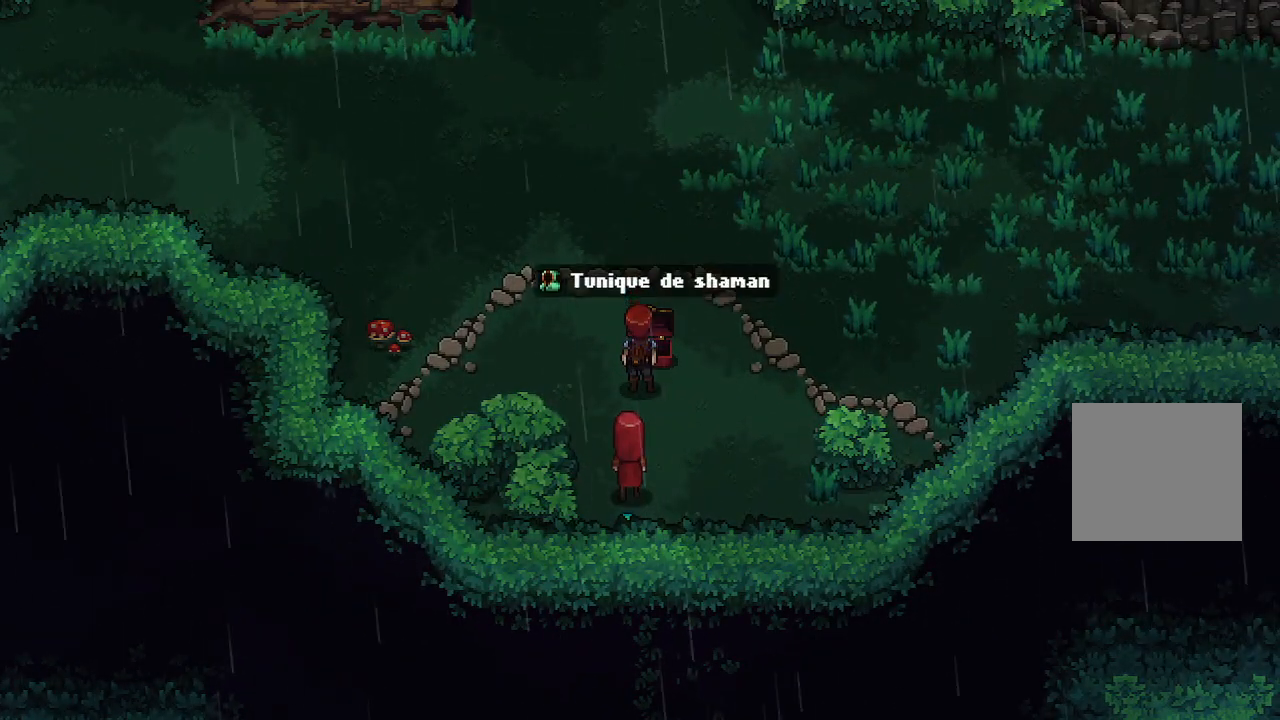
{"buttons": [], "left_stick": "down", "right_stick": "center", "events": [[450, "left_stick", "down"]]}
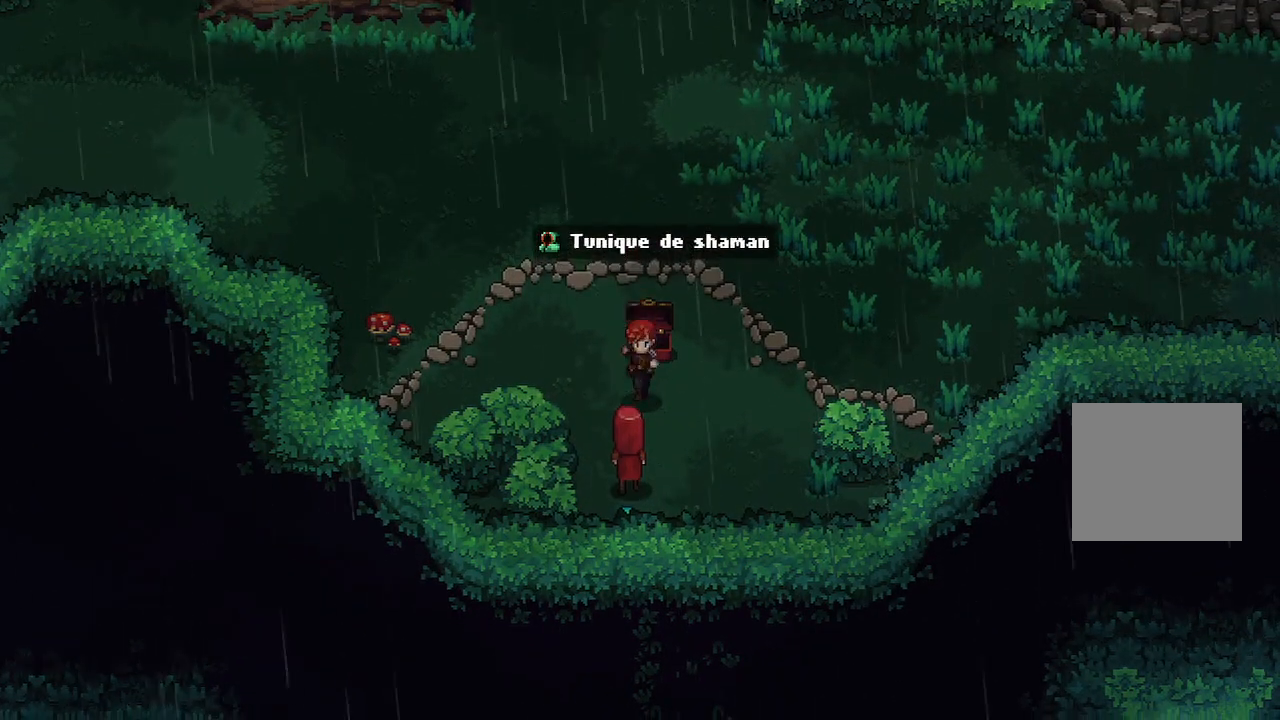
{"buttons": [], "left_stick": "down", "right_stick": "center", "events": []}
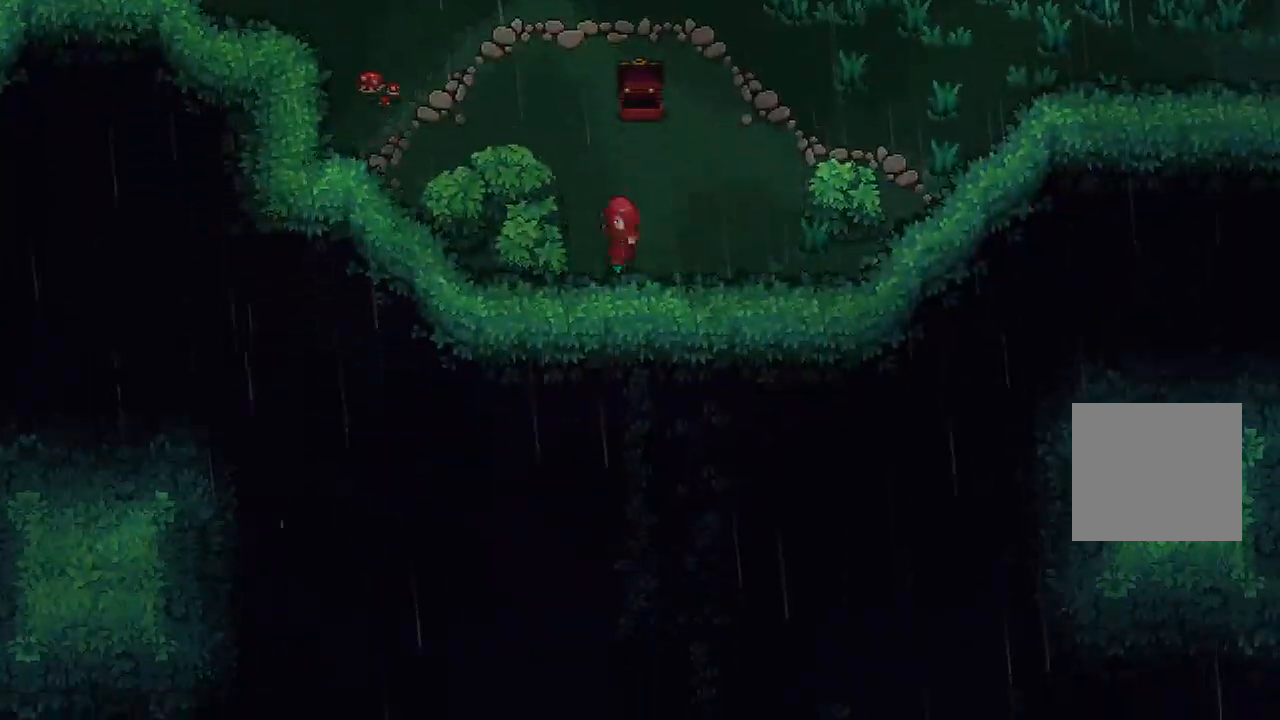
{"buttons": [], "left_stick": "down", "right_stick": "center", "events": []}
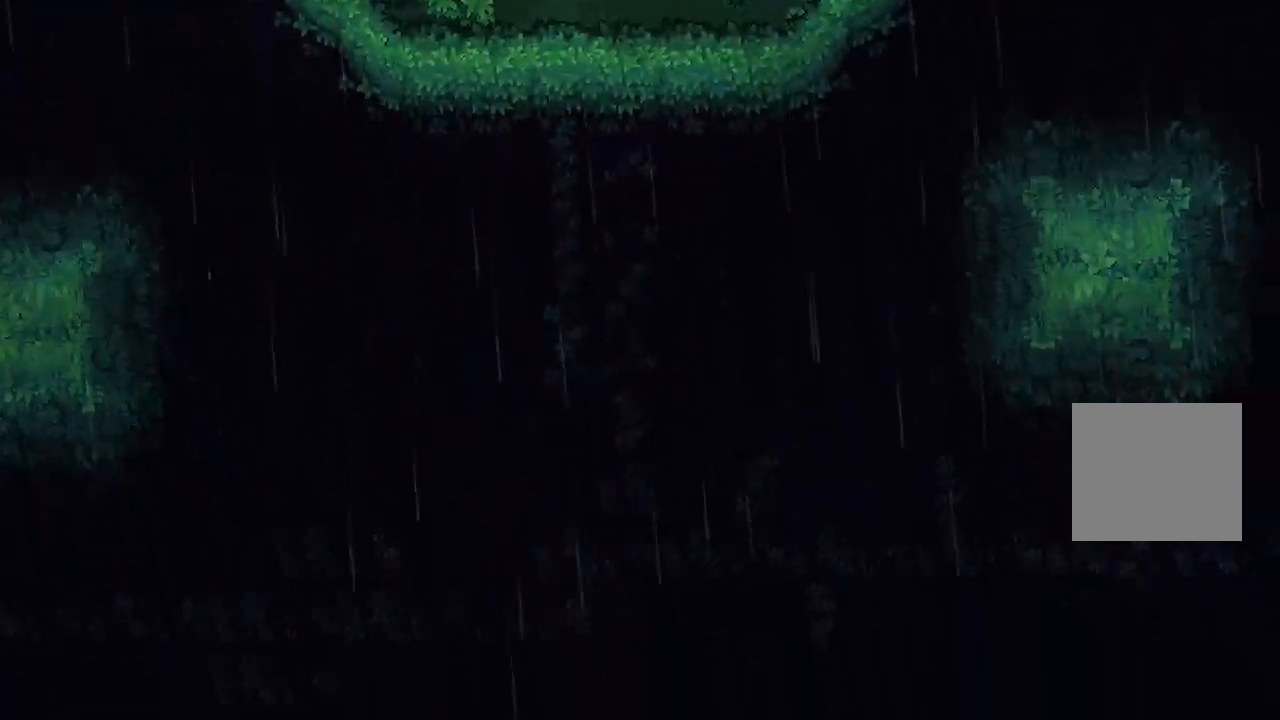
{"buttons": [], "left_stick": "down", "right_stick": "center", "events": []}
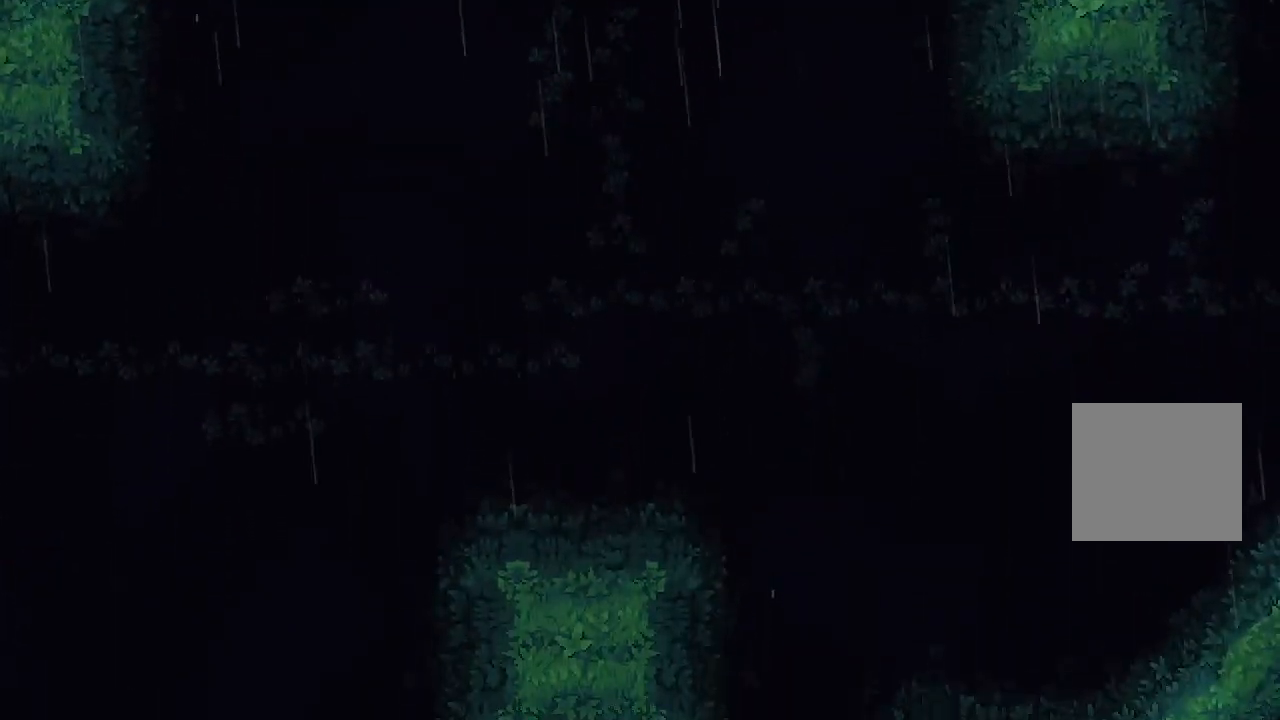
{"buttons": [], "left_stick": "left", "right_stick": "center", "events": [[50, "left_stick", "down-left"], [250, "left_stick", "left"]]}
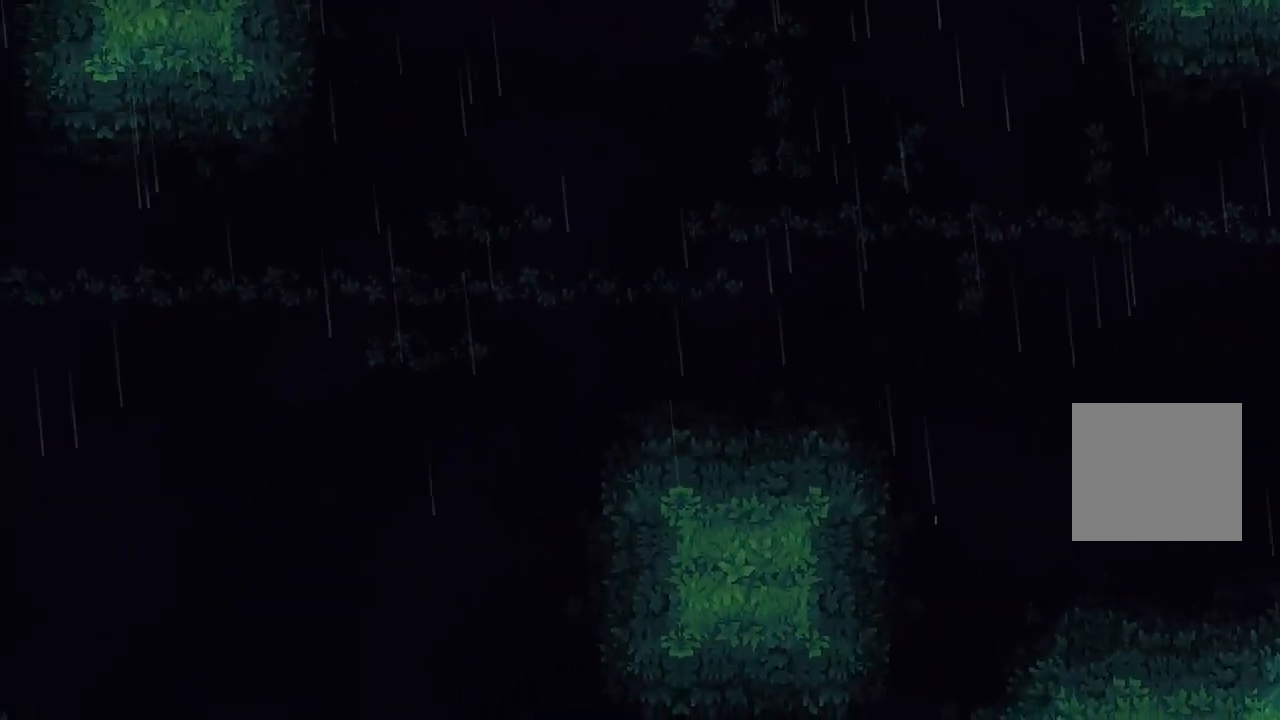
{"buttons": [], "left_stick": "left", "right_stick": "center", "events": []}
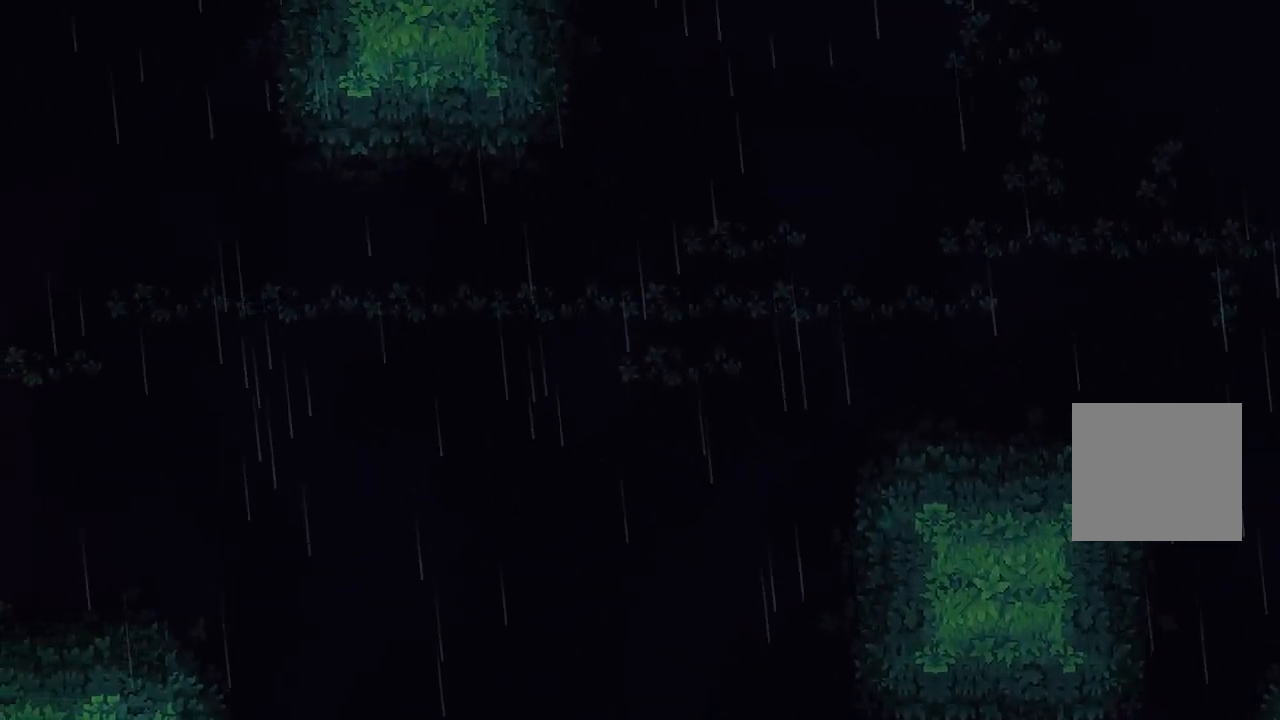
{"buttons": [], "left_stick": "down", "right_stick": "center", "events": [[150, "left_stick", "right"], [500, "left_stick", "down"]]}
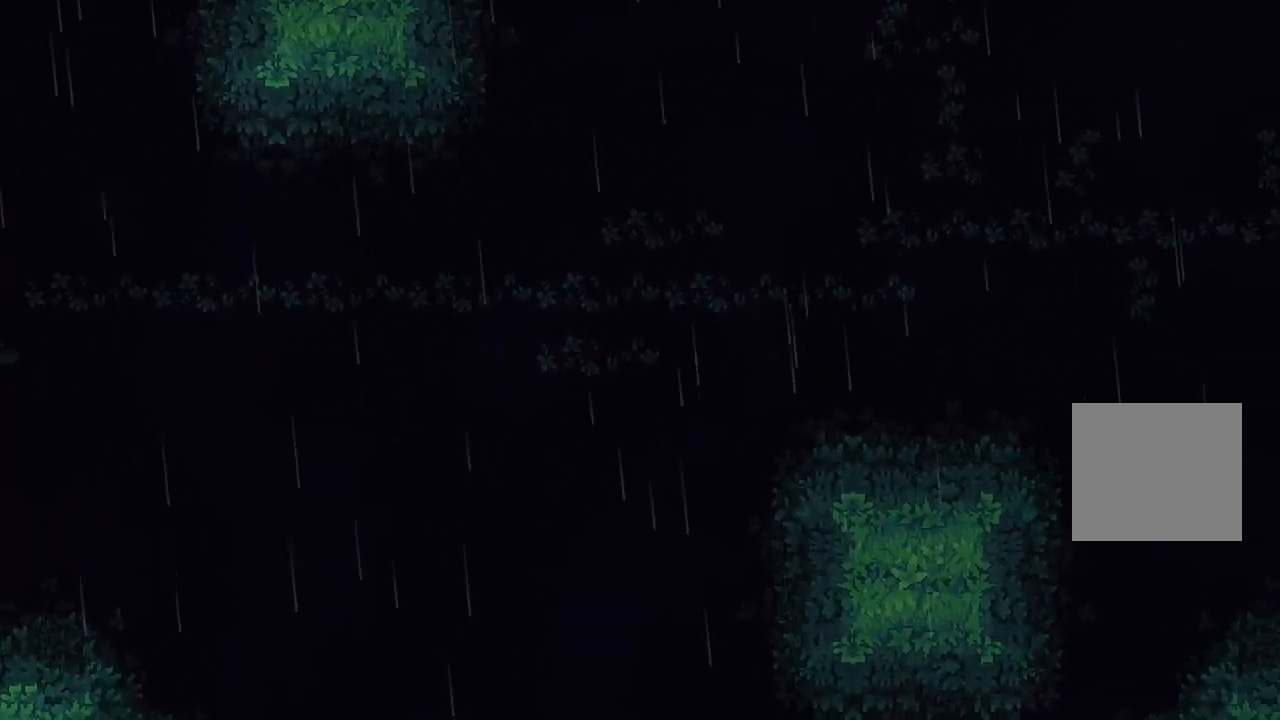
{"buttons": [], "left_stick": "left", "right_stick": "center", "events": [[33, "left_stick", "left"]]}
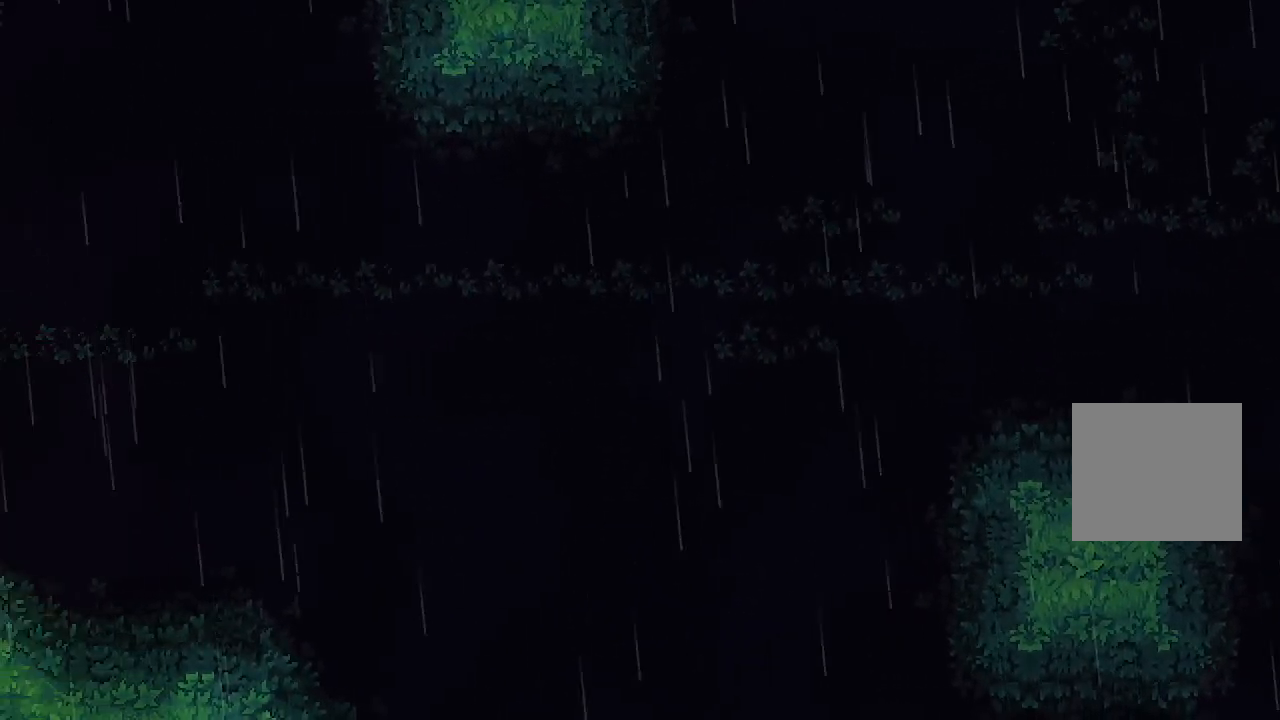
{"buttons": [], "left_stick": "left", "right_stick": "center", "events": [[33, "left_stick", "down"], [433, "left_stick", "left"]]}
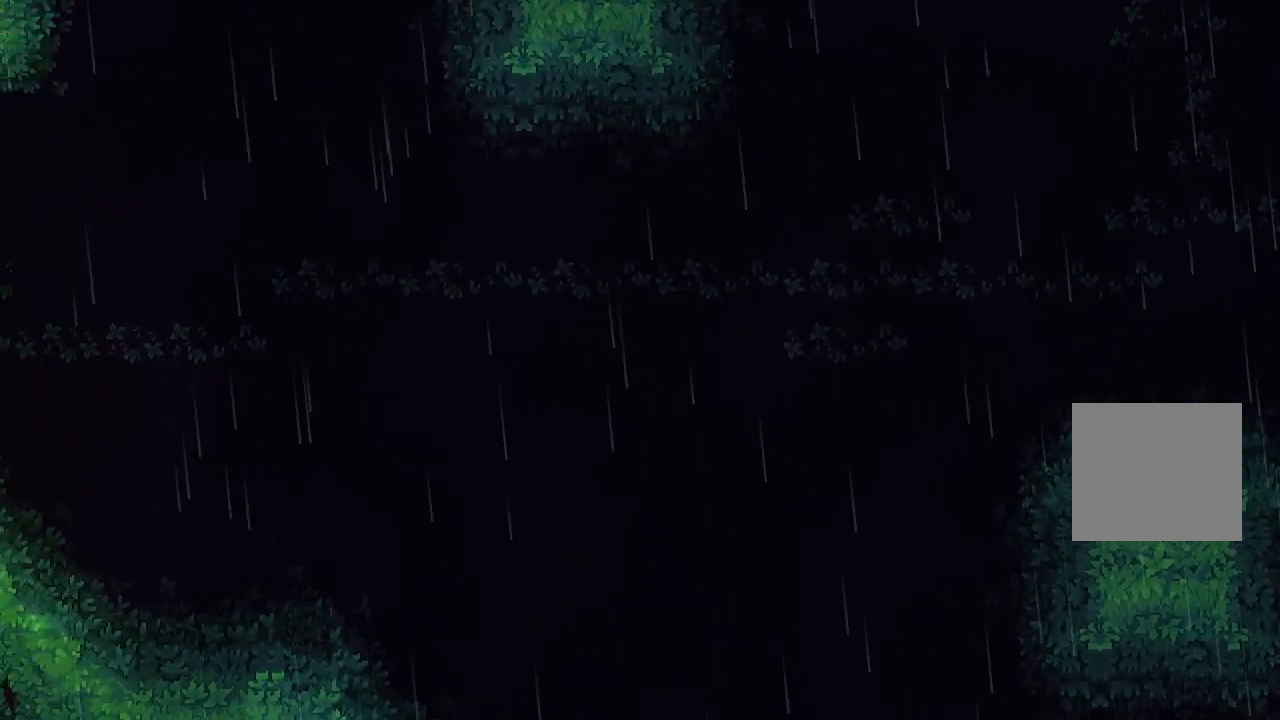
{"buttons": [], "left_stick": "up", "right_stick": "center", "events": [[350, "left_stick", "up"]]}
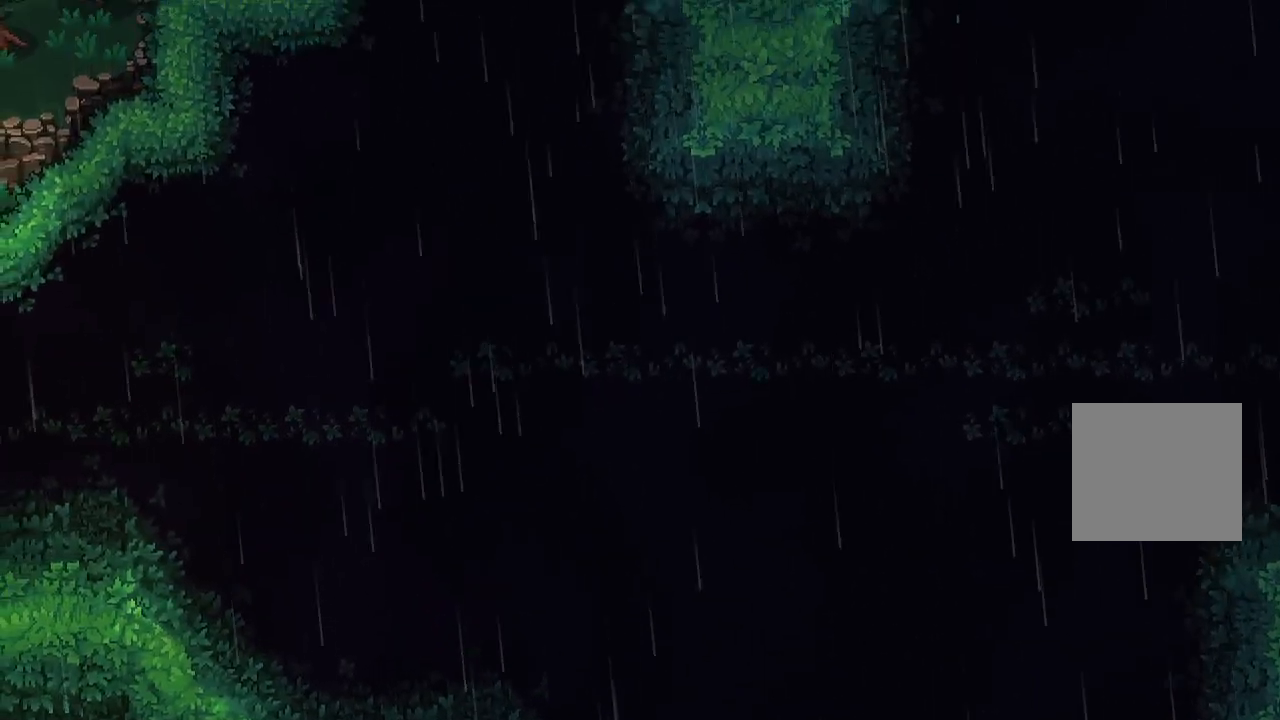
{"buttons": [], "left_stick": "up", "right_stick": "center", "events": []}
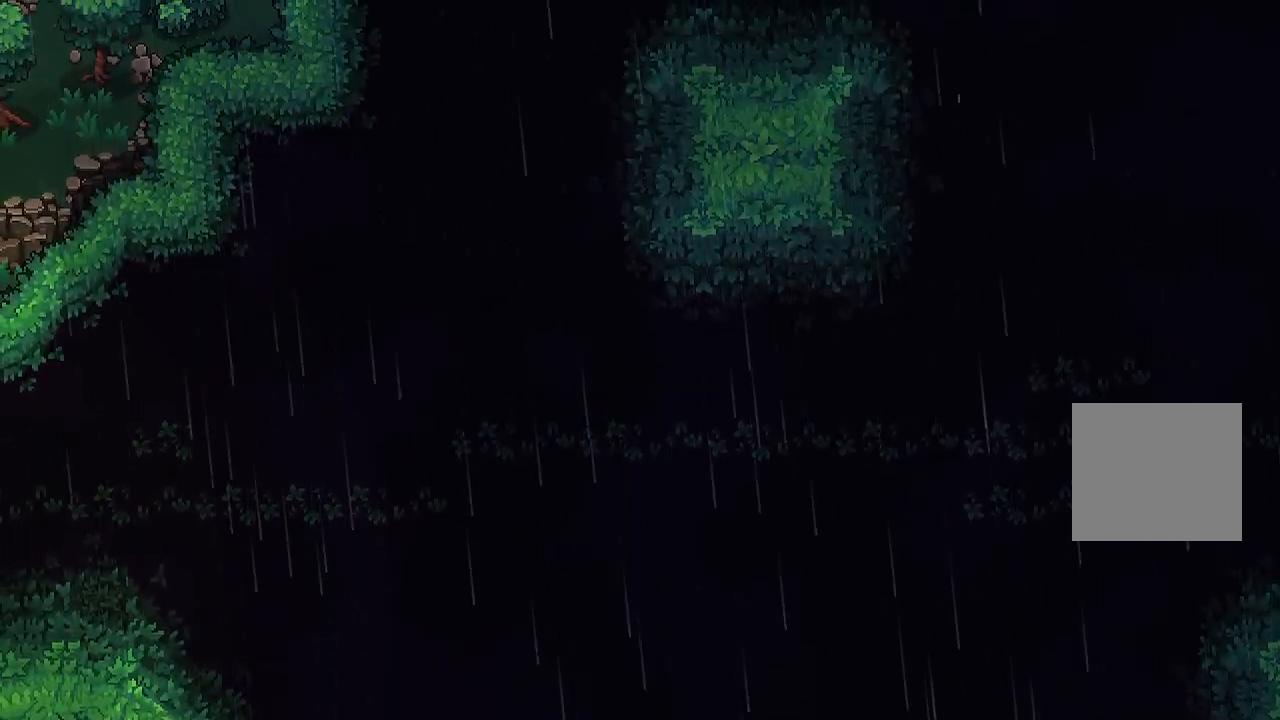
{"buttons": [], "left_stick": "left", "right_stick": "center", "events": [[83, "left_stick", "left"], [167, "left_stick", "down-left"], [483, "left_stick", "left"]]}
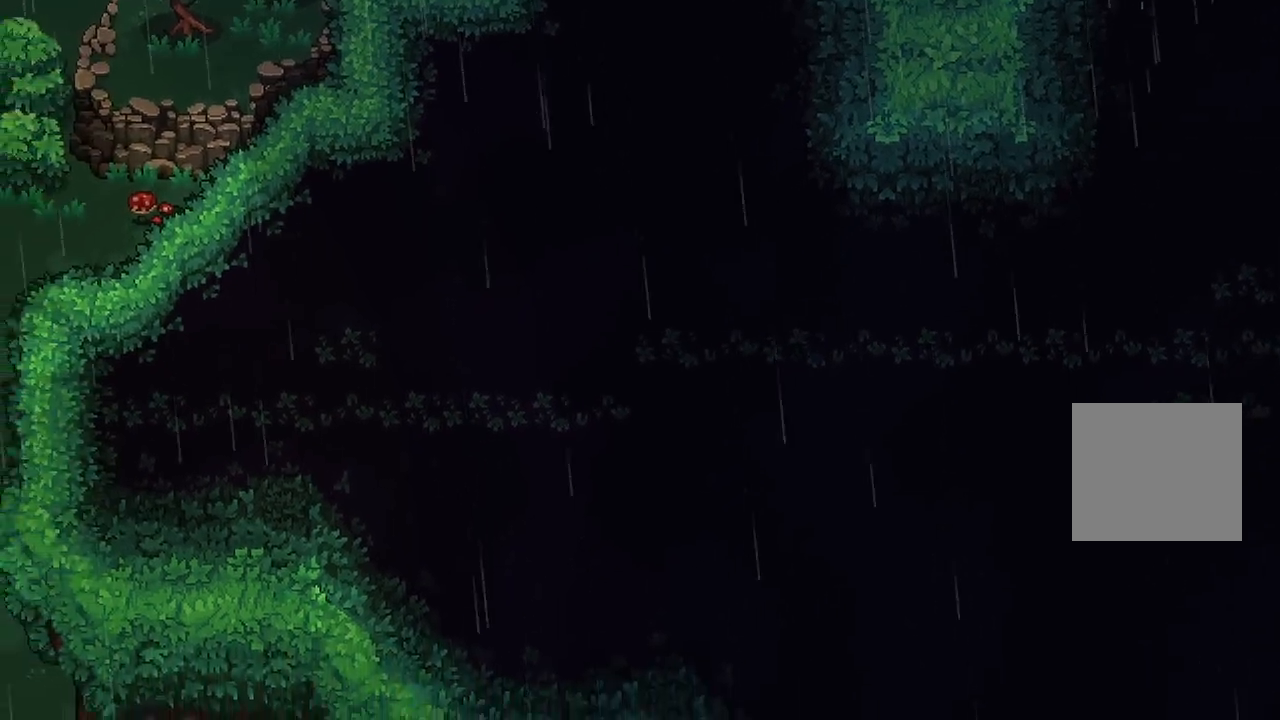
{"buttons": [], "left_stick": "left", "right_stick": "center", "events": []}
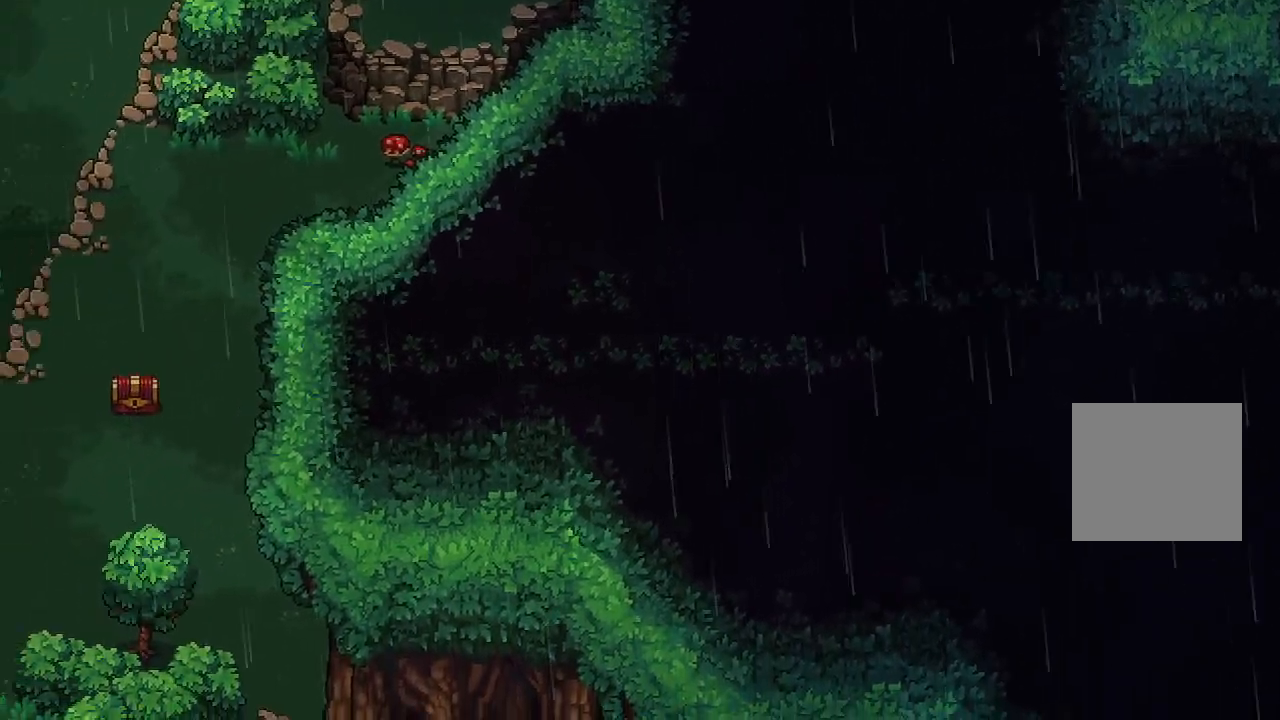
{"buttons": [], "left_stick": "left", "right_stick": "center", "events": []}
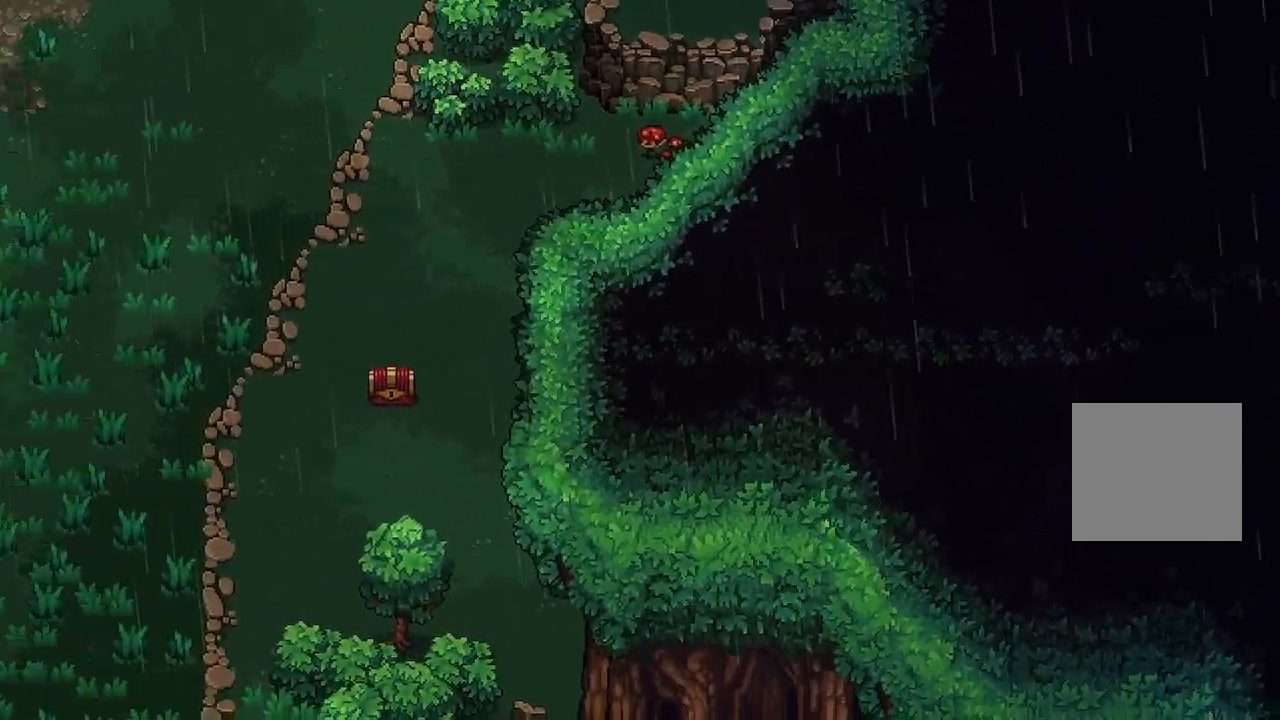
{"buttons": ["A"], "left_stick": "left", "right_stick": "center", "events": [[450, "A", "down"]]}
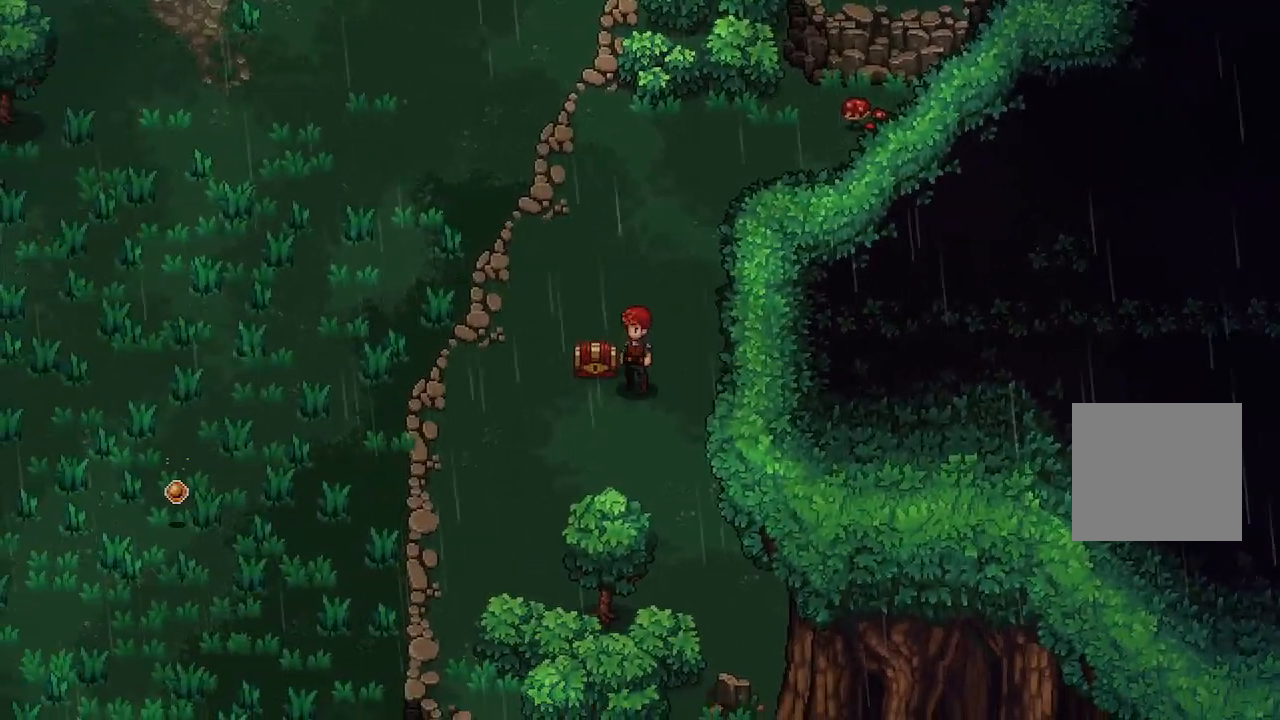
{"buttons": [], "left_stick": "center", "right_stick": "center", "events": [[50, "left_stick", "center"], [67, "A", "up"]]}
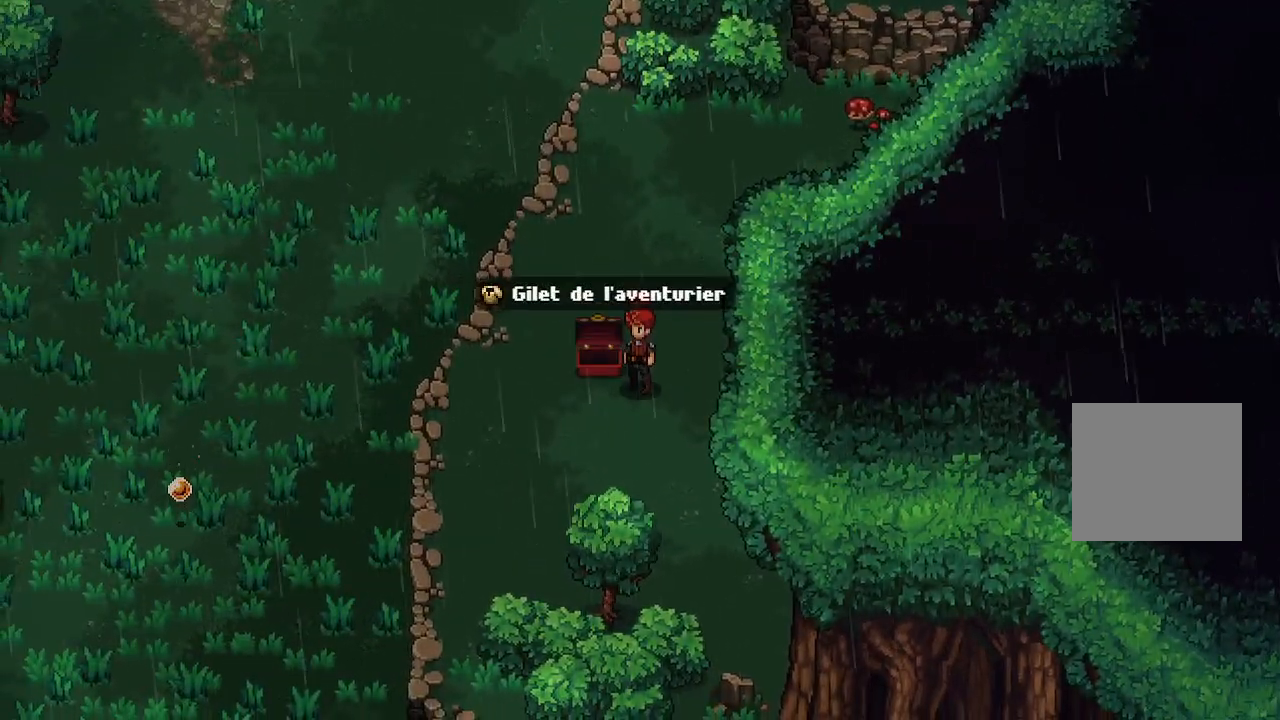
{"buttons": [], "left_stick": "center", "right_stick": "center", "events": []}
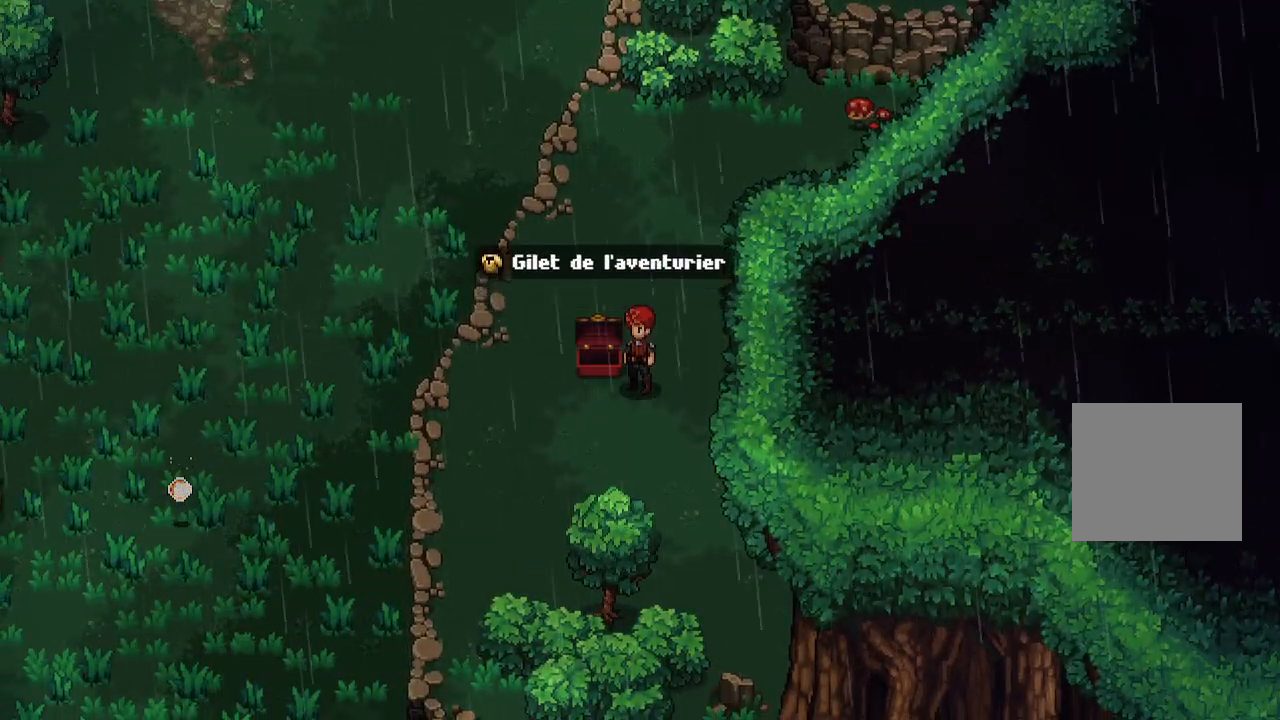
{"buttons": [], "left_stick": "center", "right_stick": "center", "events": []}
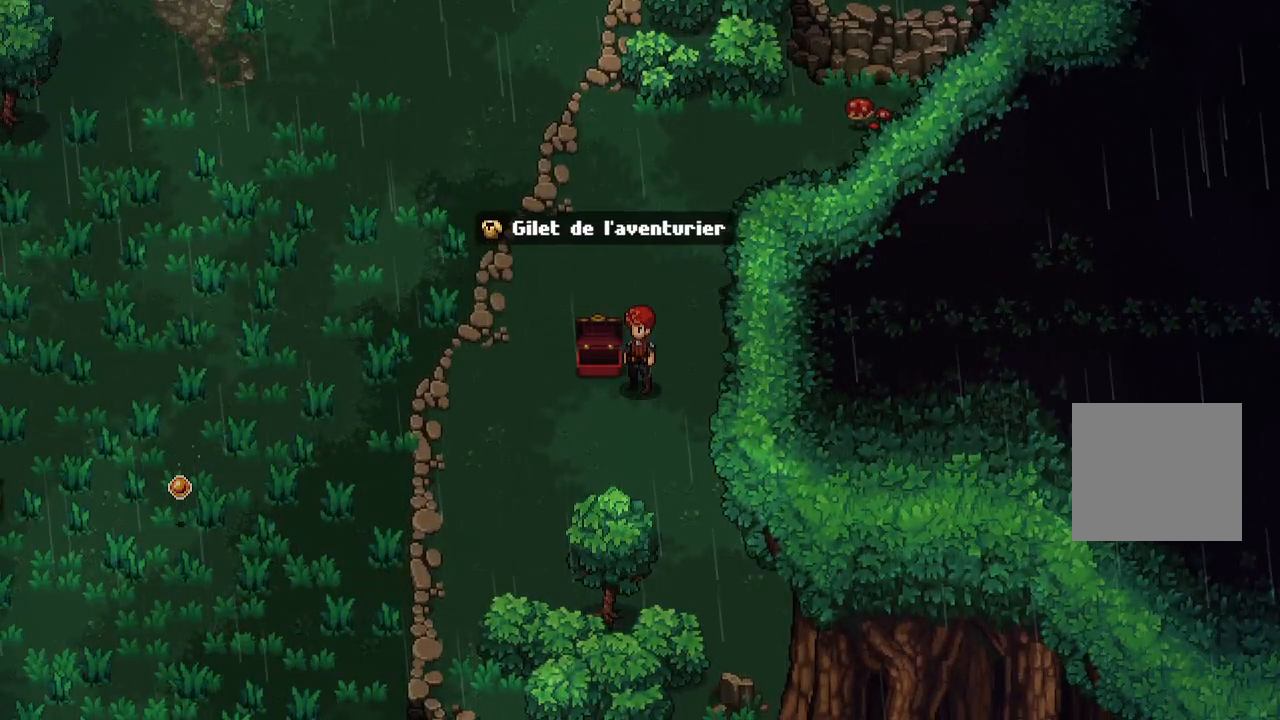
{"buttons": [], "left_stick": "center", "right_stick": "center", "events": []}
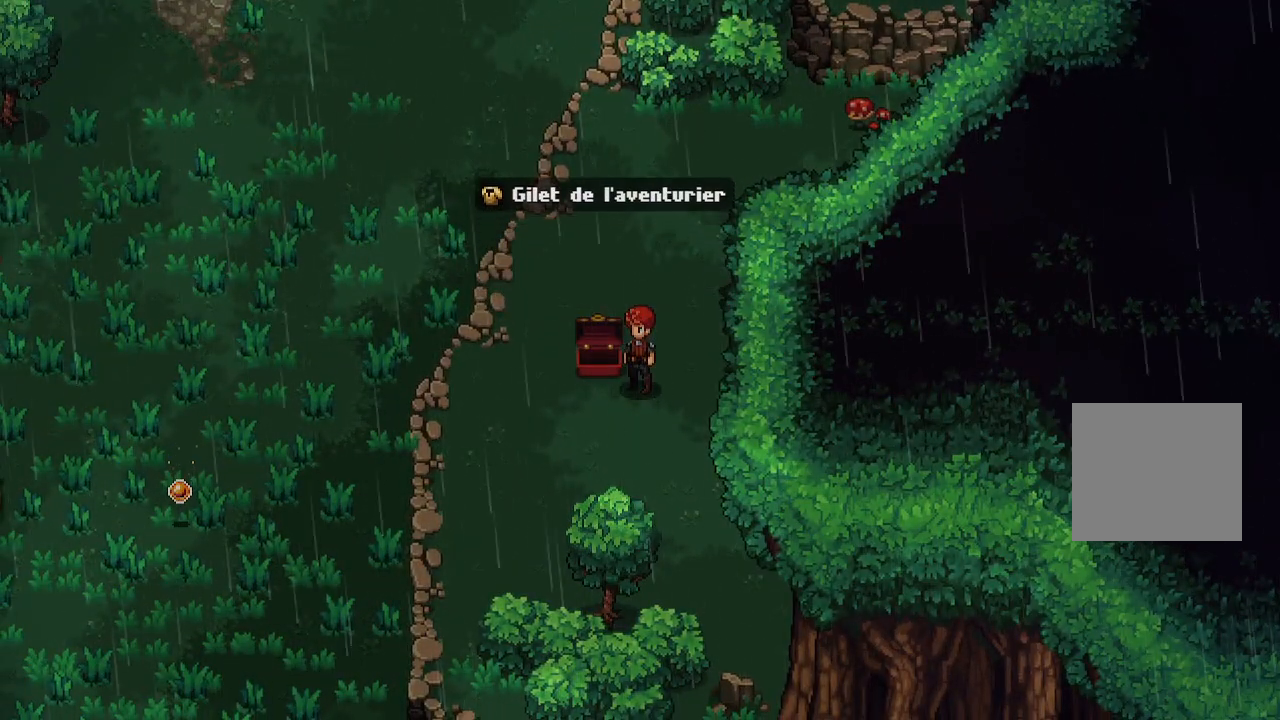
{"buttons": [], "left_stick": "center", "right_stick": "center", "events": []}
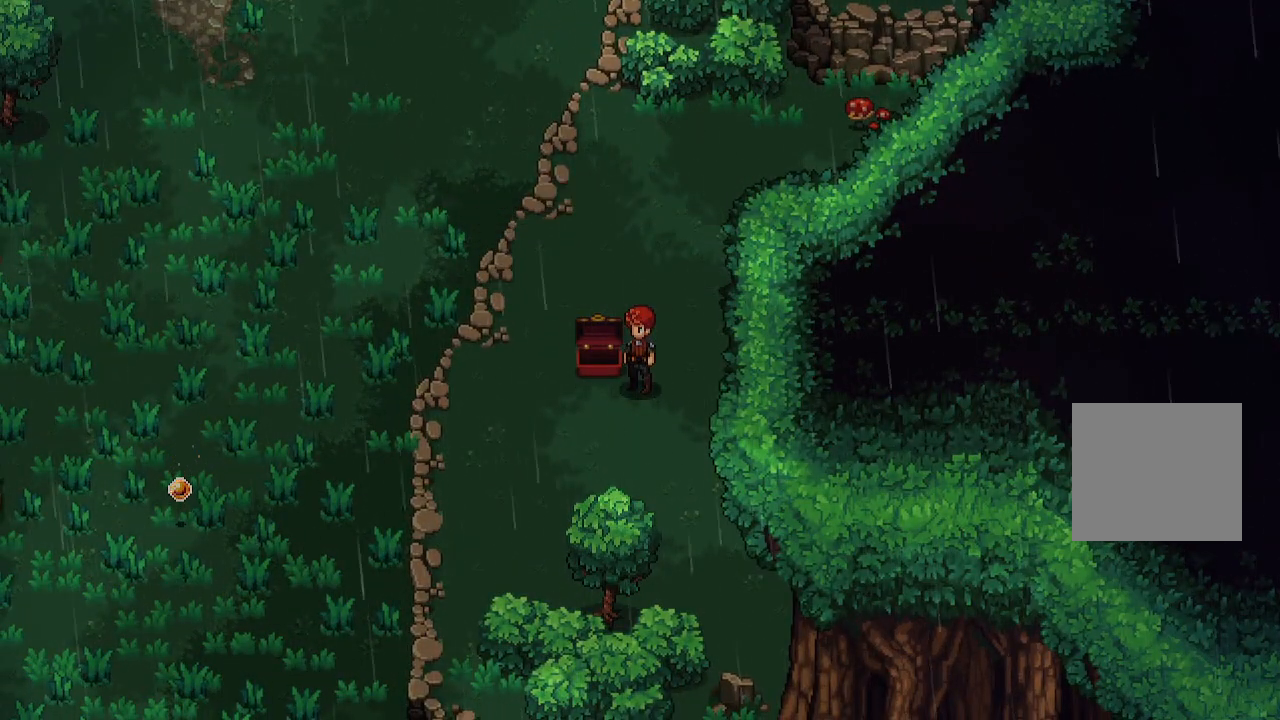
{"buttons": [], "left_stick": "center", "right_stick": "center", "events": []}
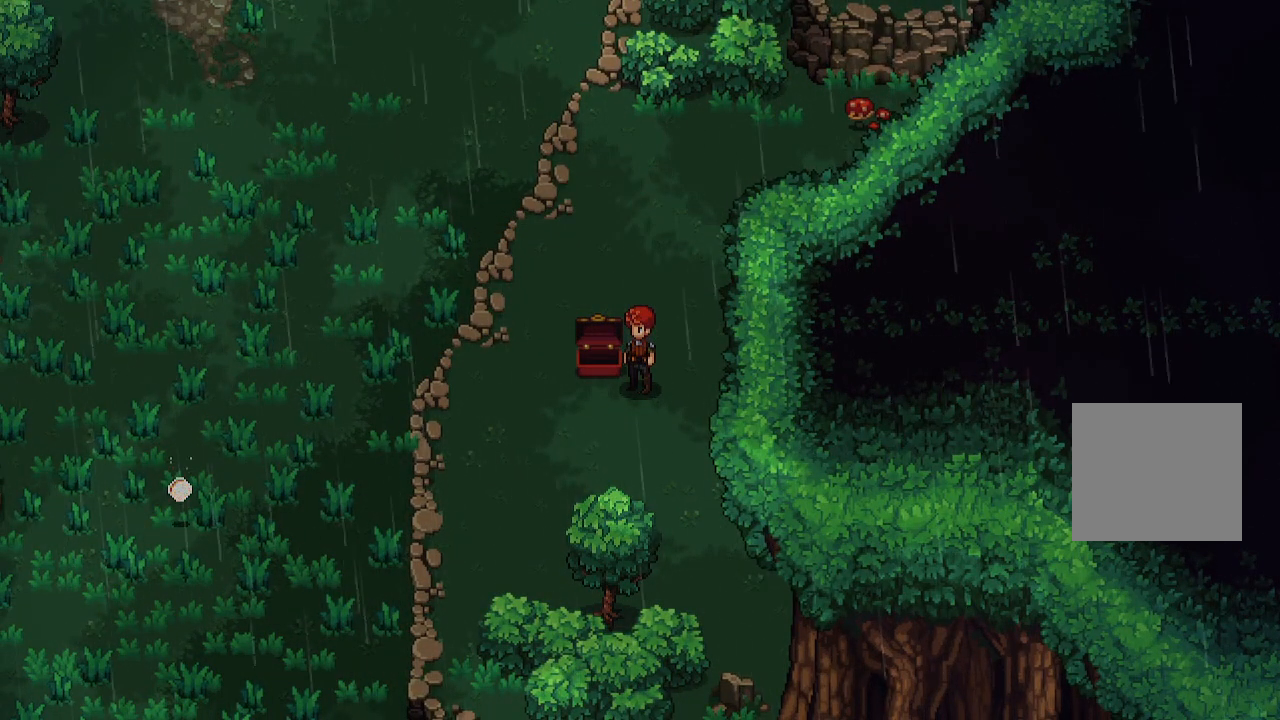
{"buttons": [], "left_stick": "center", "right_stick": "center", "events": []}
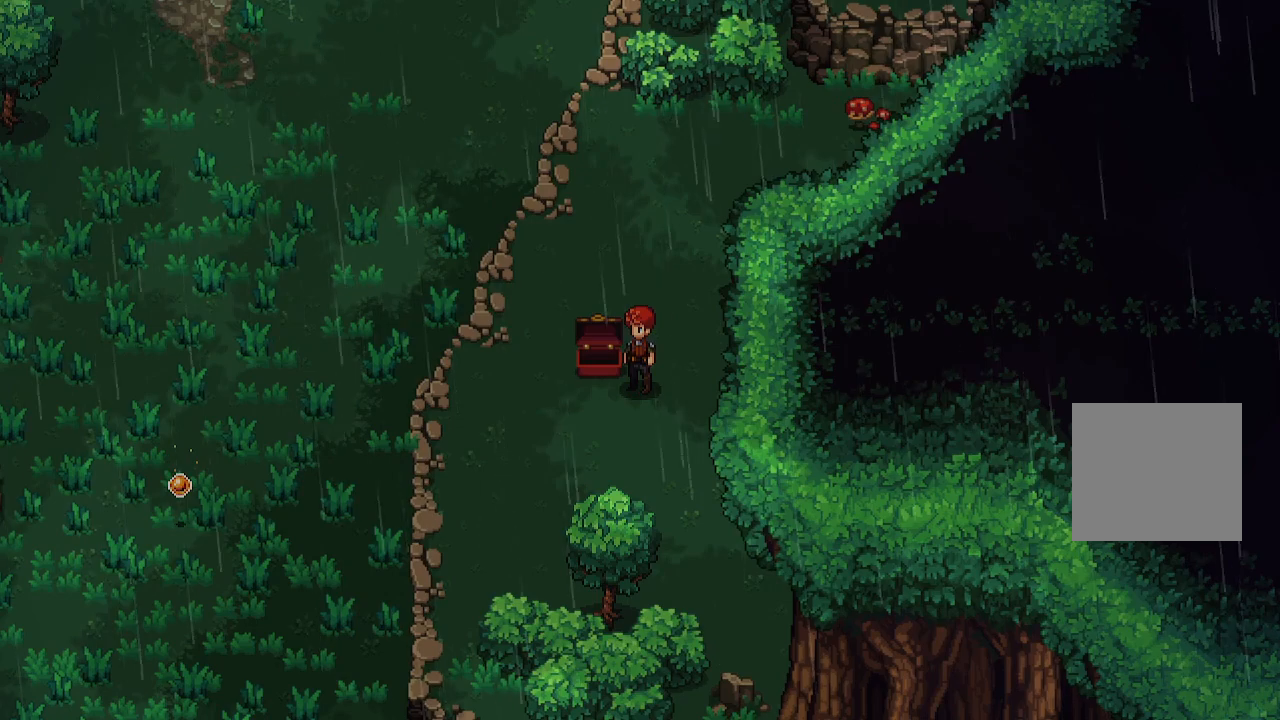
{"buttons": [], "left_stick": "center", "right_stick": "center", "events": []}
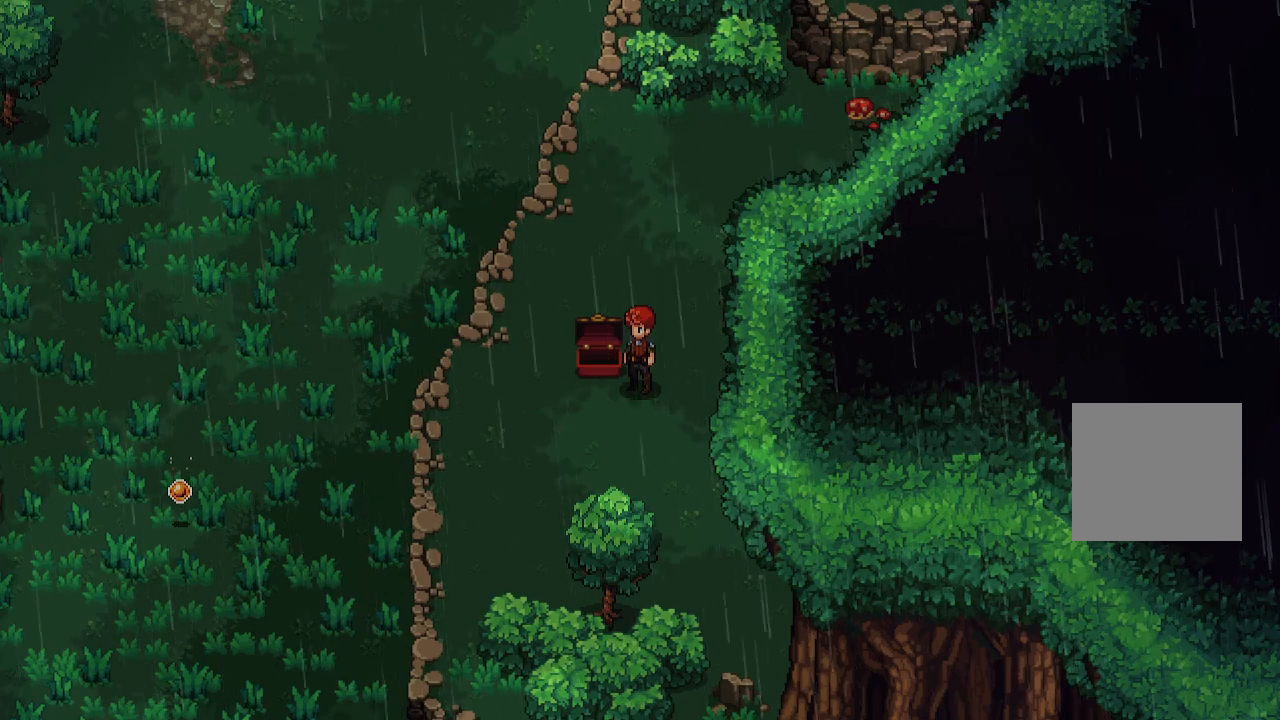
{"buttons": [], "left_stick": "center", "right_stick": "center", "events": []}
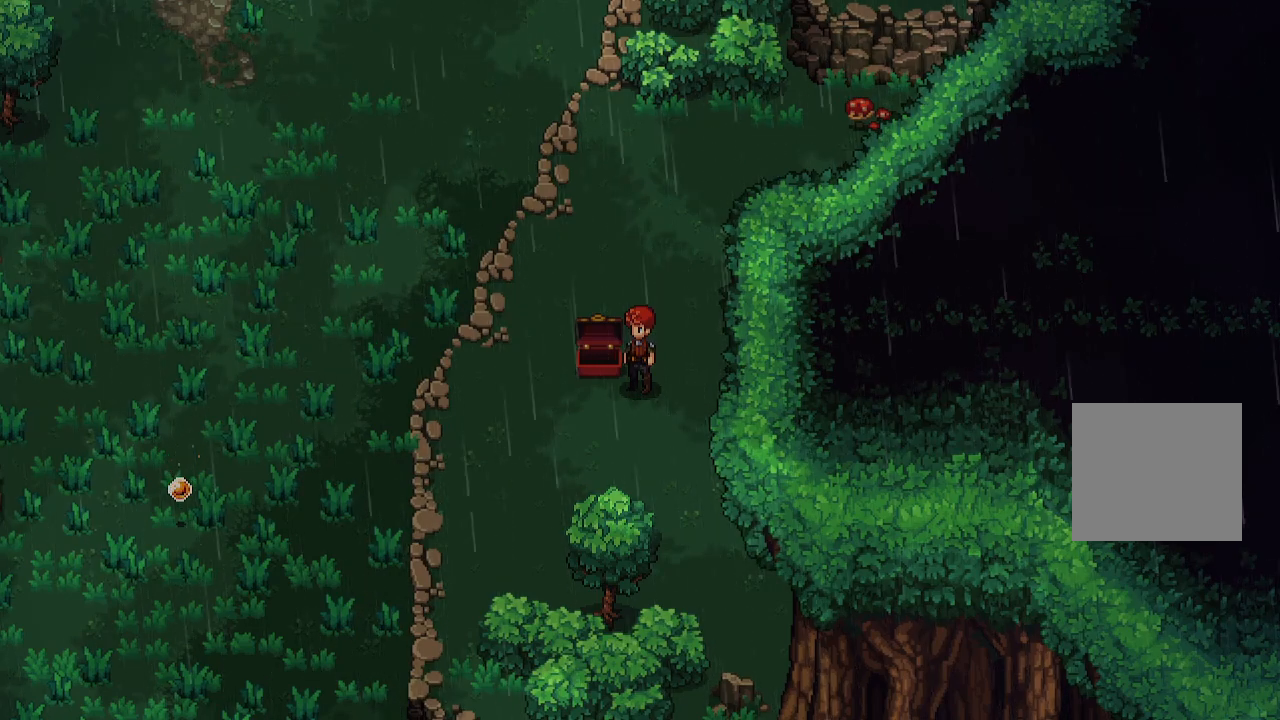
{"buttons": [], "left_stick": "center", "right_stick": "center", "events": []}
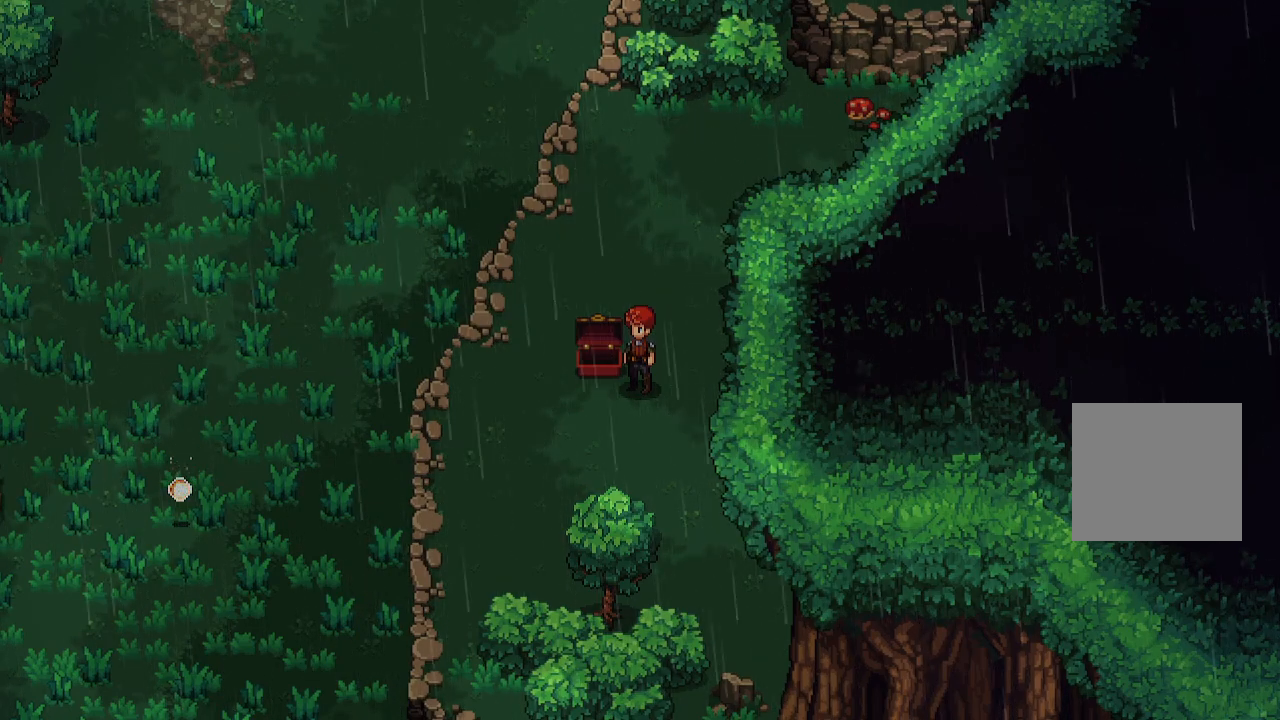
{"buttons": [], "left_stick": "center", "right_stick": "center", "events": [[133, "Y", "down"], [233, "Y", "up"]]}